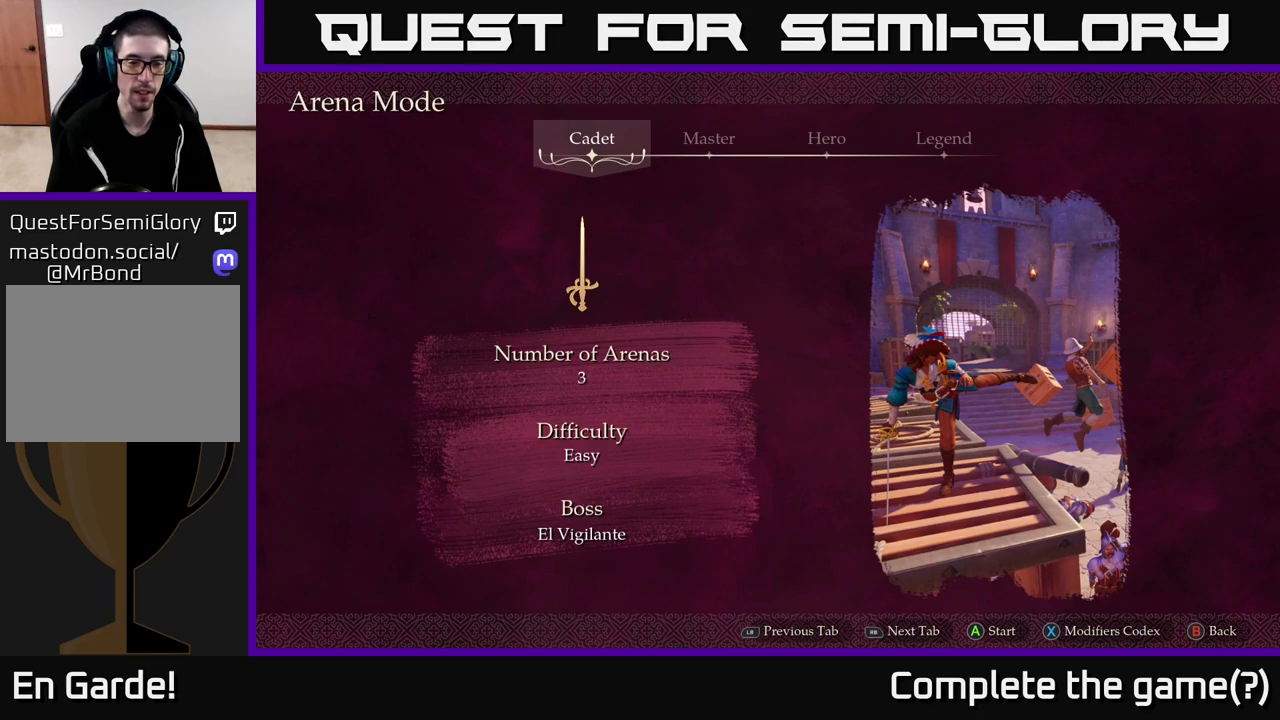
Gameplay with a controller (Xbox layout); each line is a JSON object with the inputs held at the frame after it. "events" lists button and stick changes between this image and that frame as [ms after this image, input, new state], when the widget could be followed in between.
{"buttons": [], "left_stick": "center", "right_stick": "center", "events": [[33, "A", "down"], [117, "A", "up"]]}
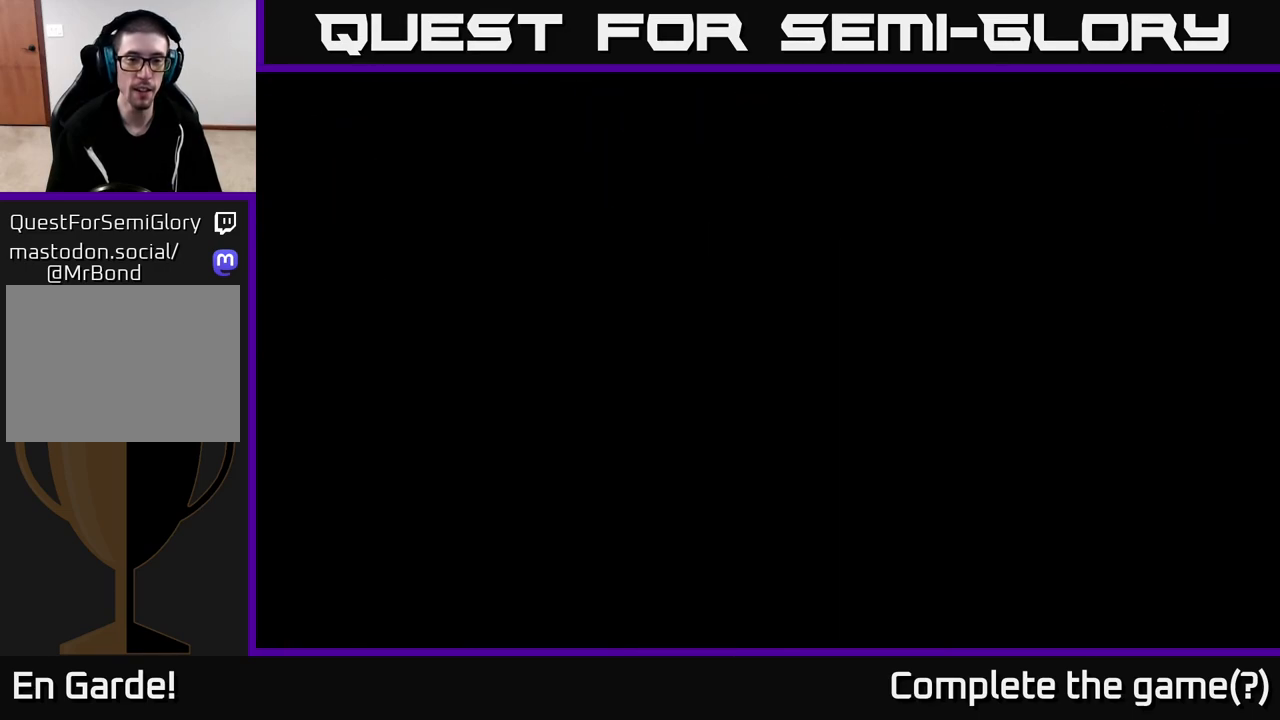
{"buttons": [], "left_stick": "center", "right_stick": "center", "events": []}
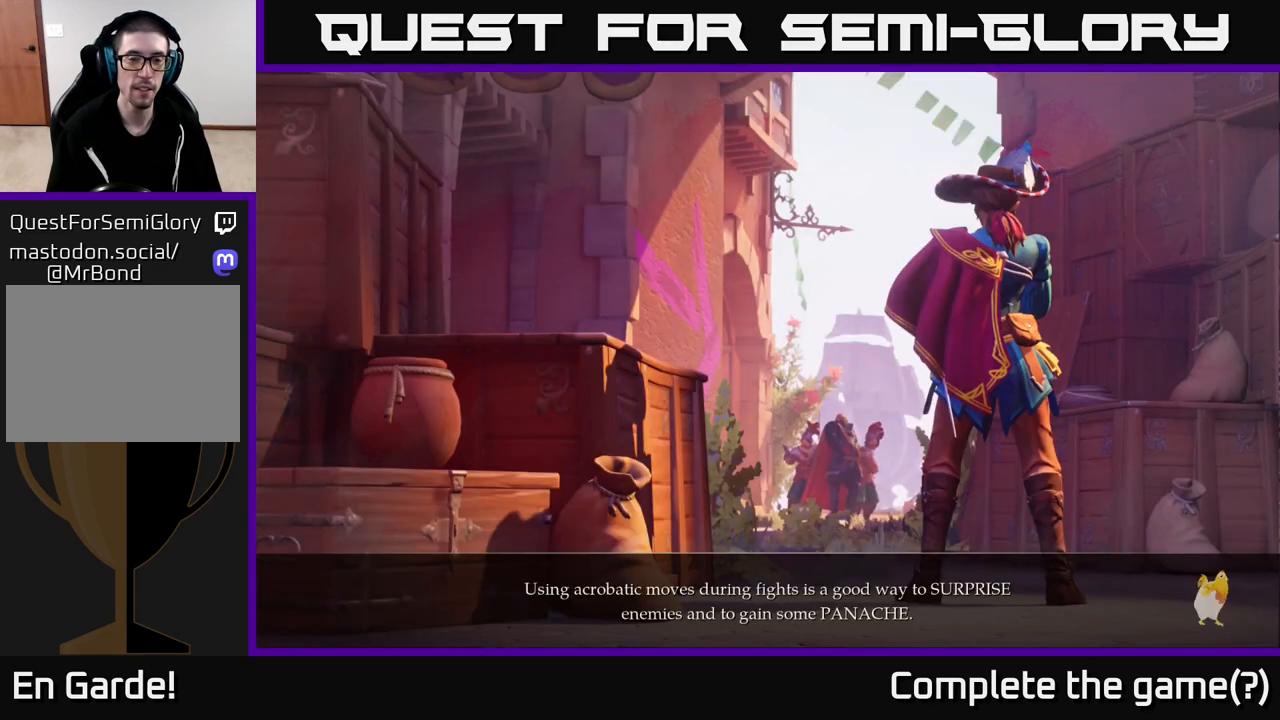
{"buttons": [], "left_stick": "center", "right_stick": "center", "events": []}
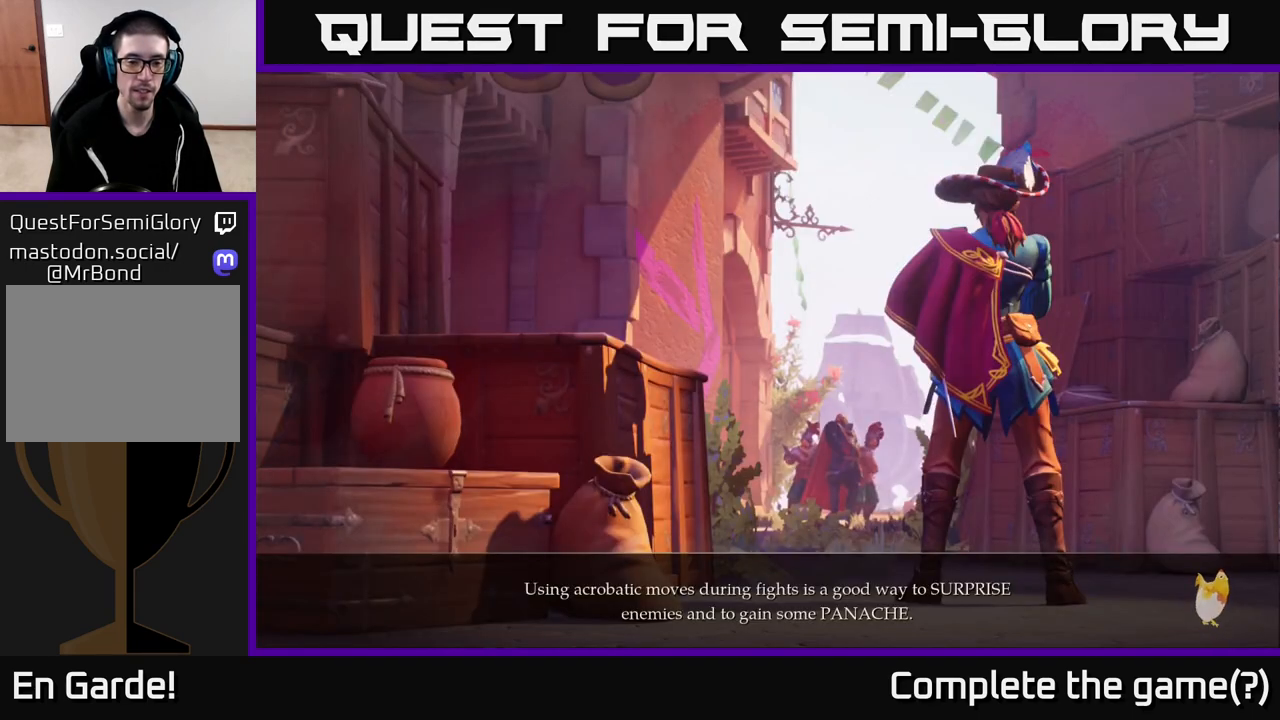
{"buttons": [], "left_stick": "center", "right_stick": "center", "events": []}
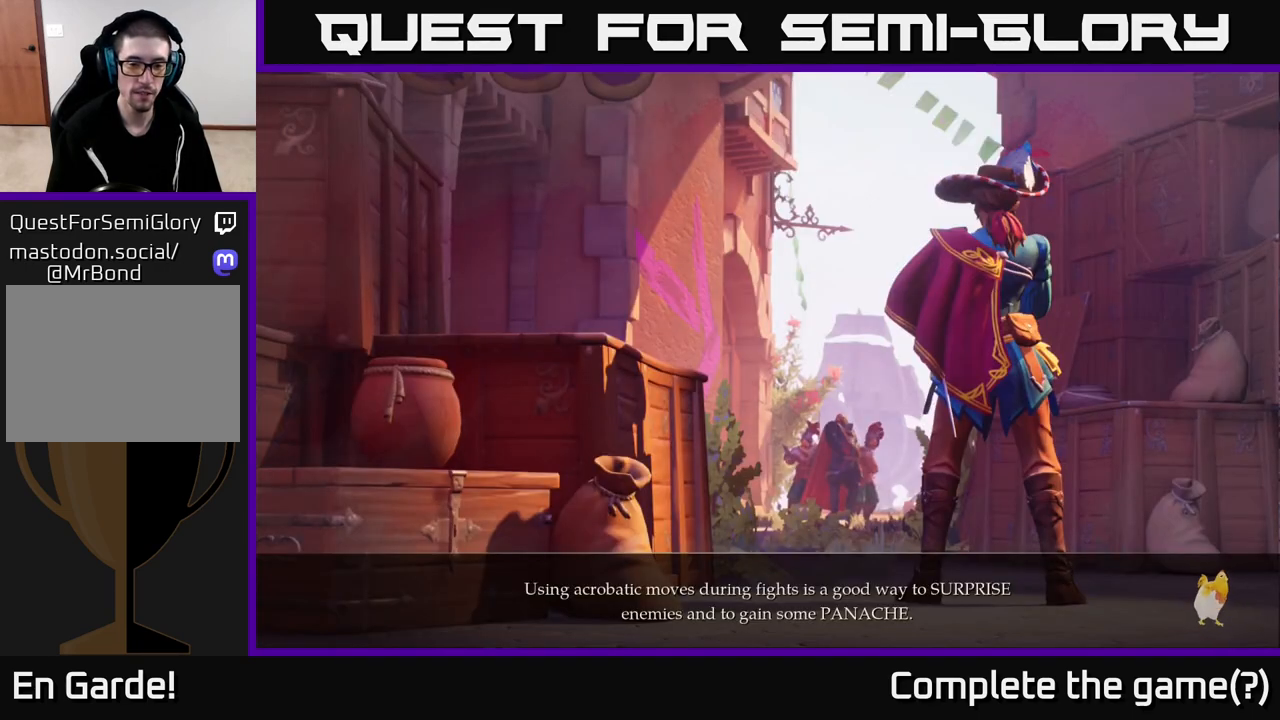
{"buttons": [], "left_stick": "center", "right_stick": "center", "events": []}
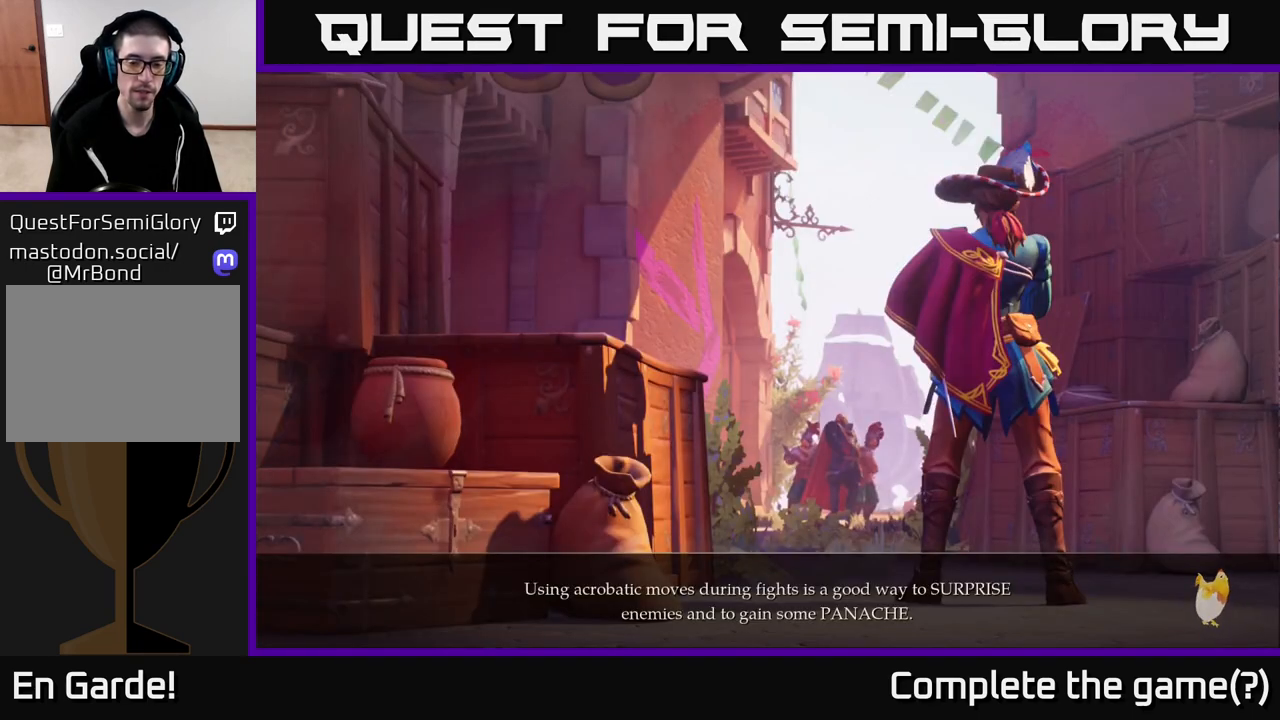
{"buttons": [], "left_stick": "center", "right_stick": "center", "events": []}
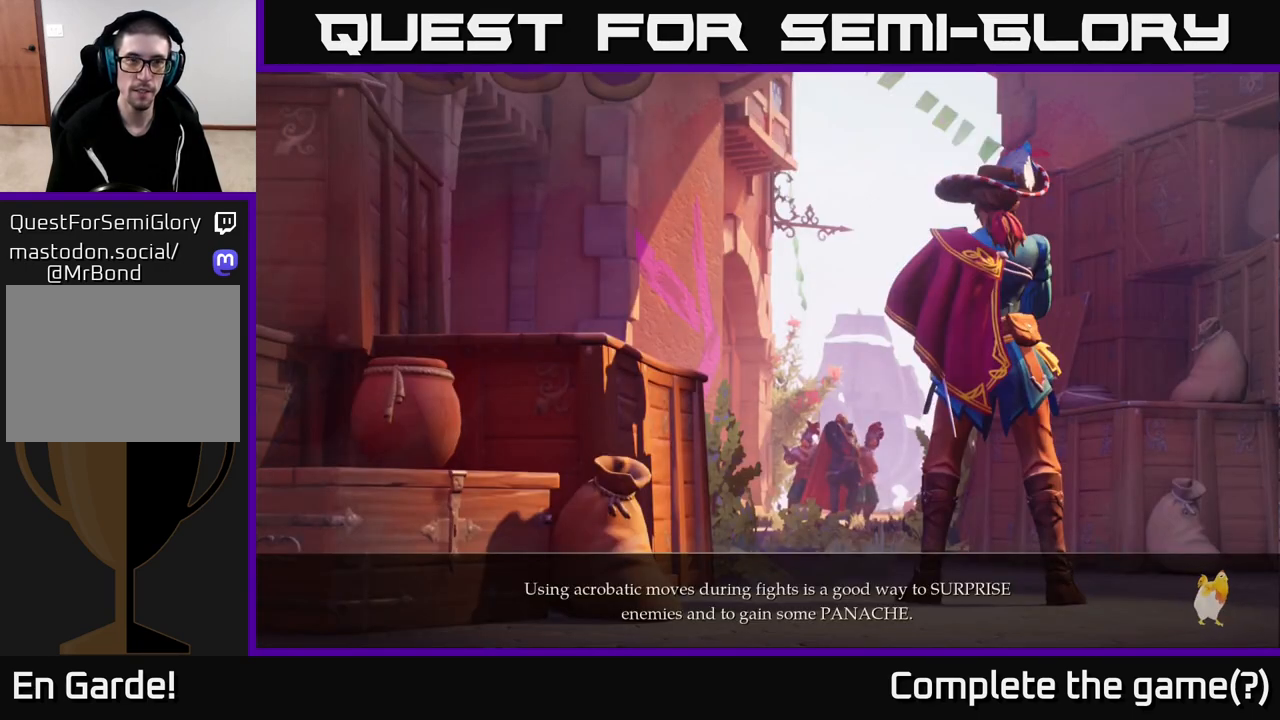
{"buttons": [], "left_stick": "center", "right_stick": "center", "events": []}
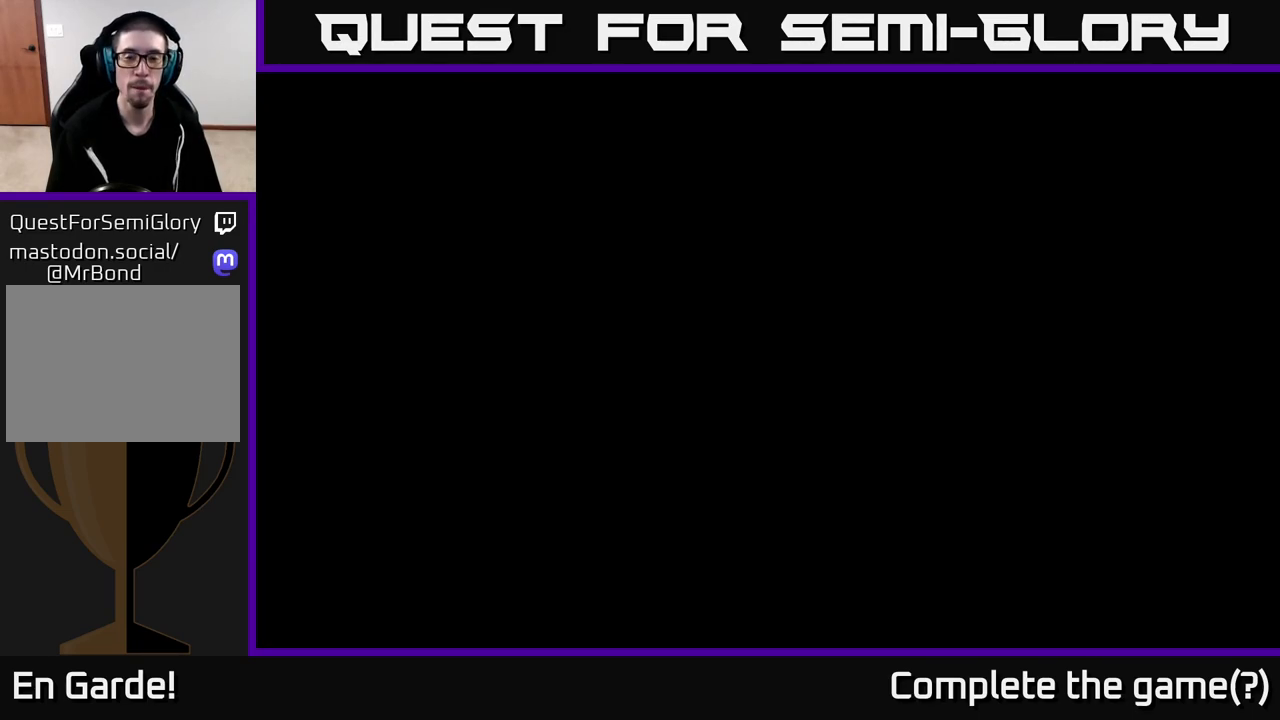
{"buttons": [], "left_stick": "center", "right_stick": "center", "events": []}
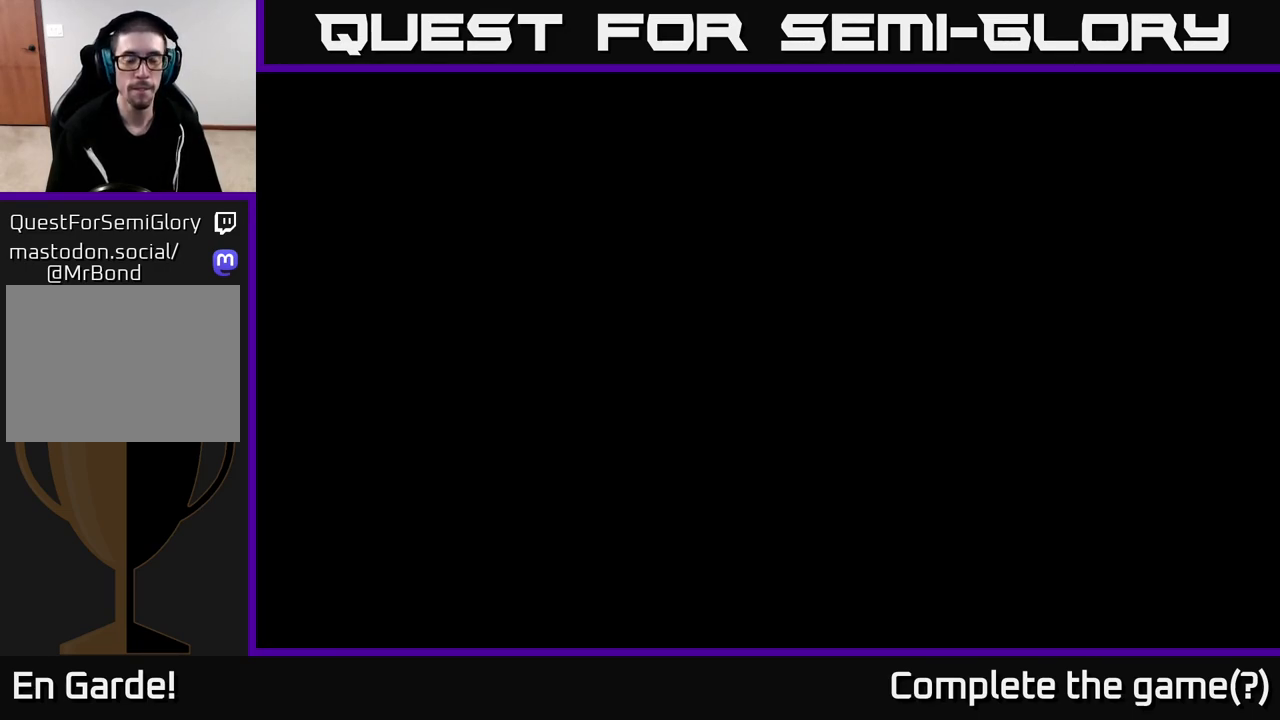
{"buttons": [], "left_stick": "center", "right_stick": "center", "events": []}
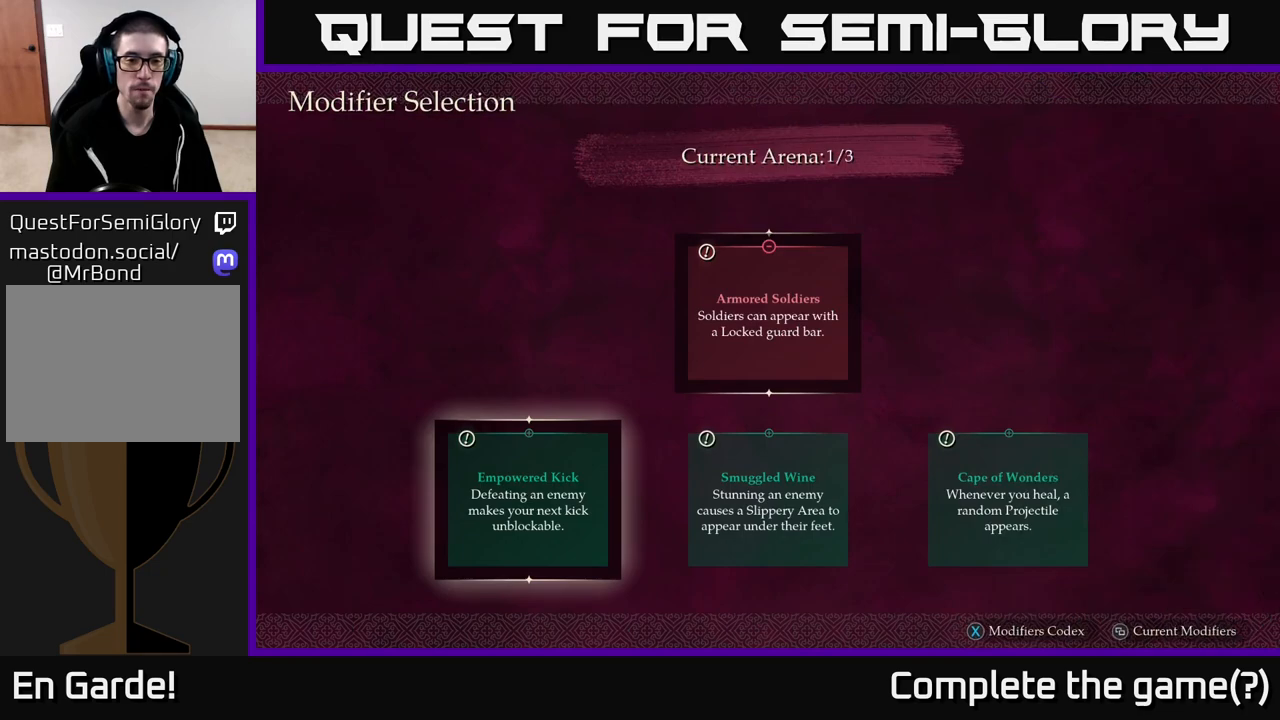
{"buttons": [], "left_stick": "center", "right_stick": "center", "events": []}
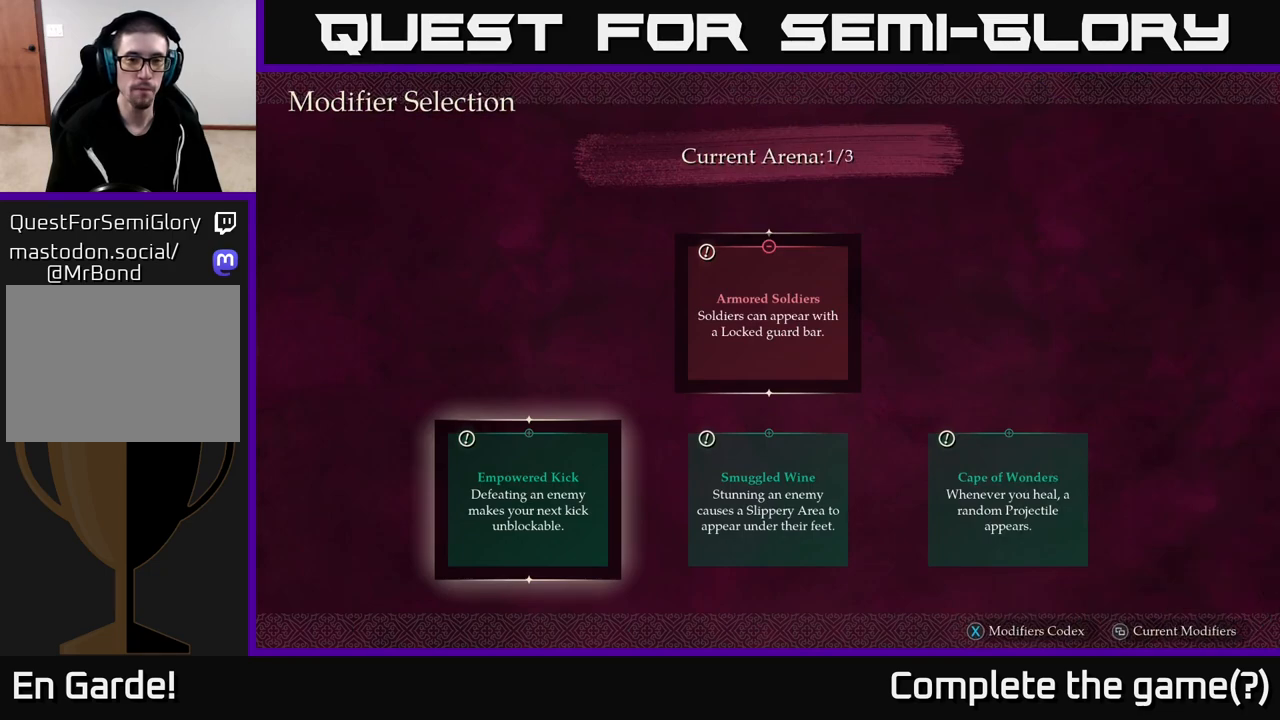
{"buttons": [], "left_stick": "center", "right_stick": "center", "events": []}
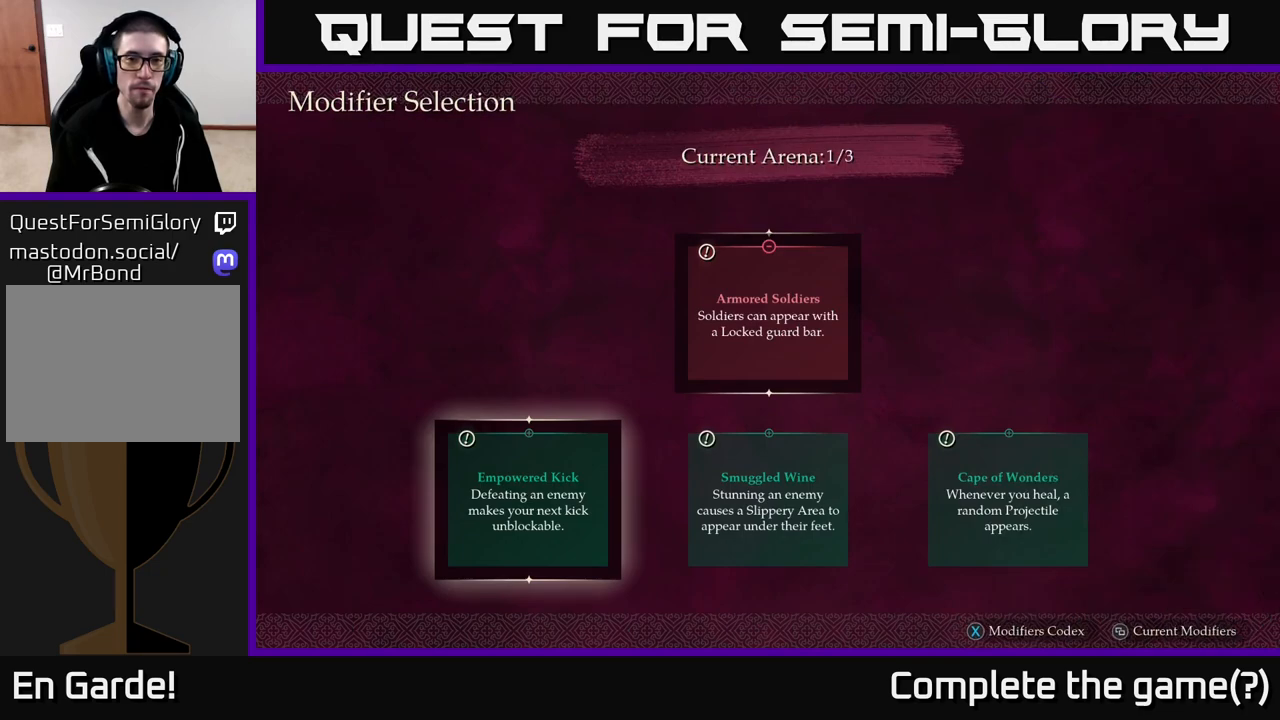
{"buttons": [], "left_stick": "center", "right_stick": "center", "events": [[83, "left_stick", "right"], [317, "left_stick", "center"]]}
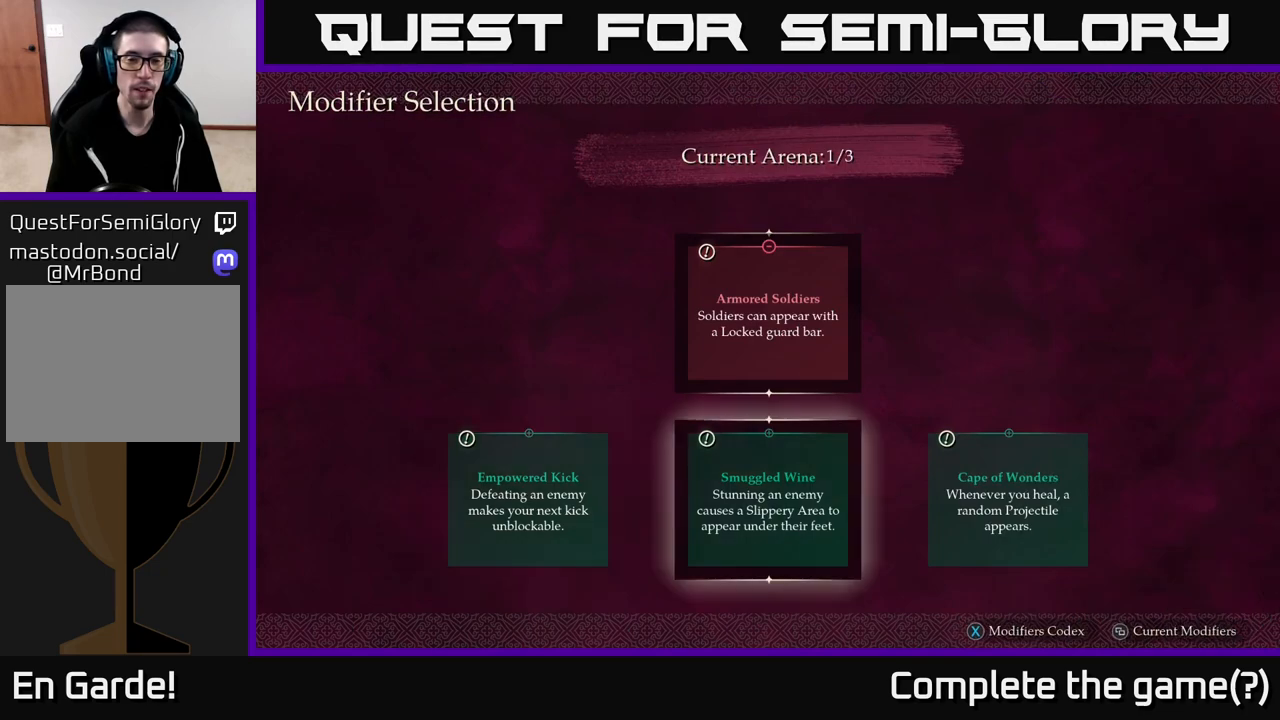
{"buttons": [], "left_stick": "up", "right_stick": "center", "events": [[250, "left_stick", "up"]]}
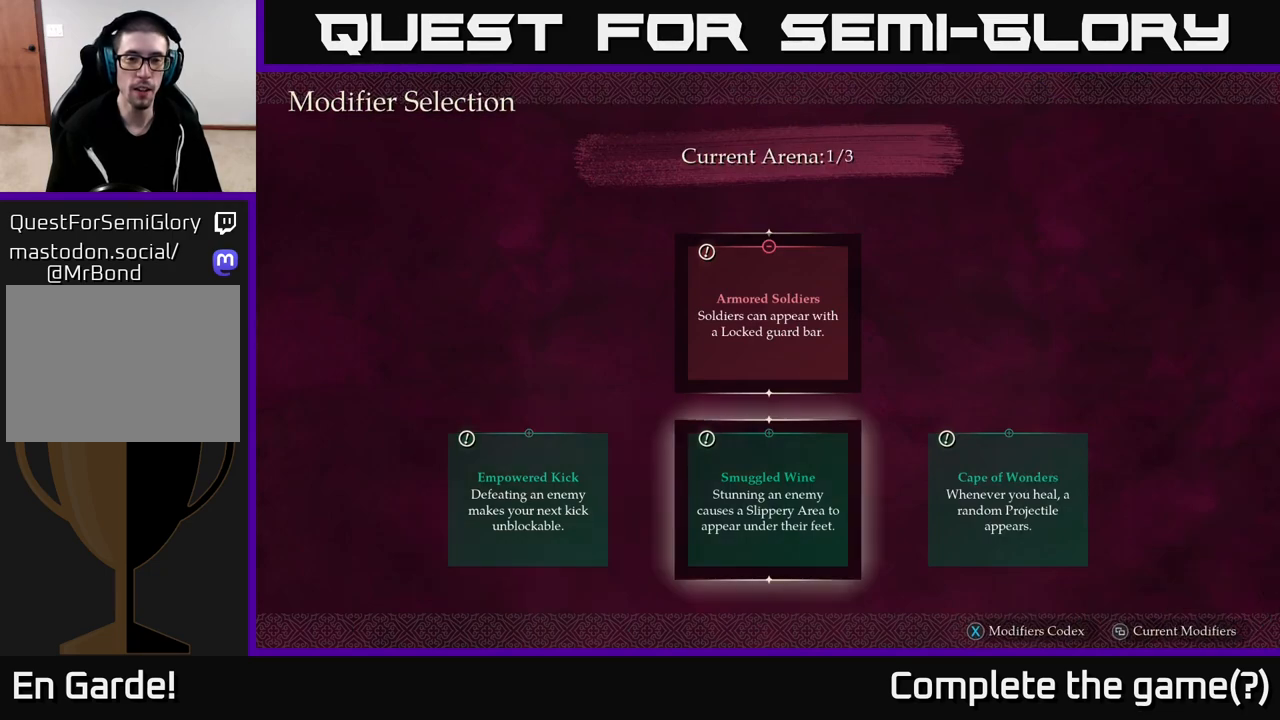
{"buttons": [], "left_stick": "left", "right_stick": "center", "events": [[17, "left_stick", "center"], [350, "left_stick", "left"]]}
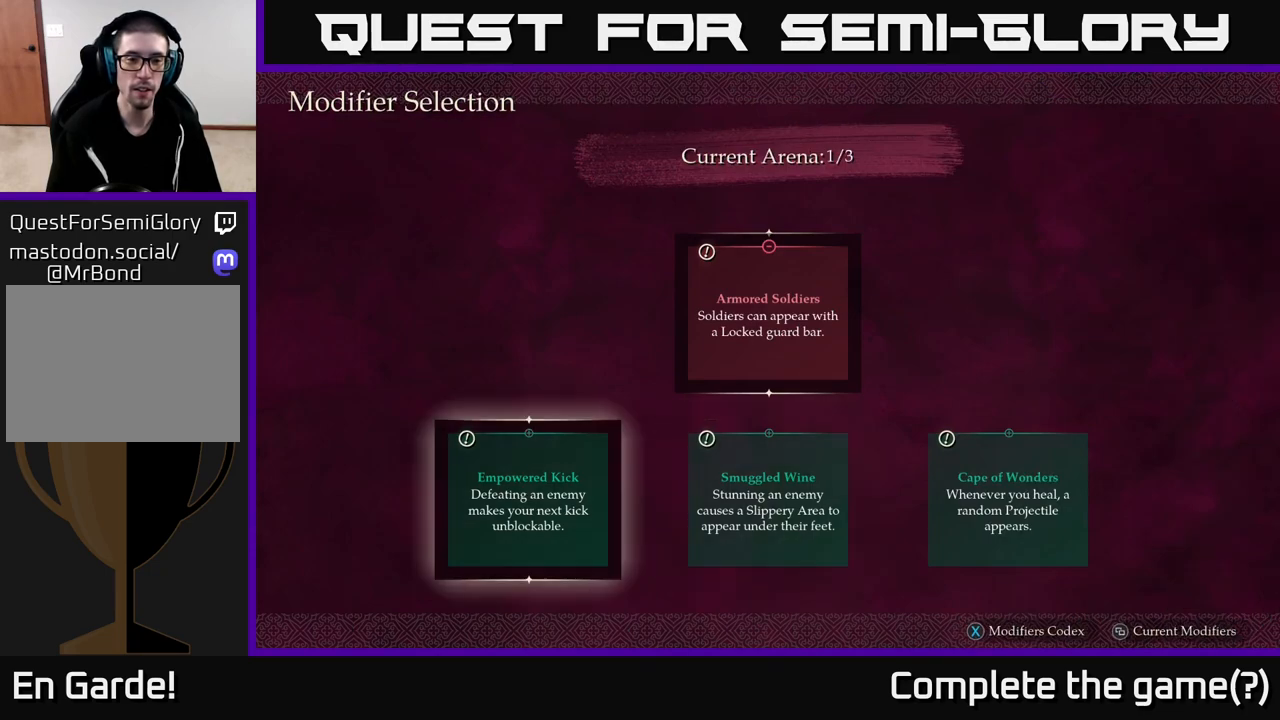
{"buttons": [], "left_stick": "center", "right_stick": "center", "events": [[50, "left_stick", "center"]]}